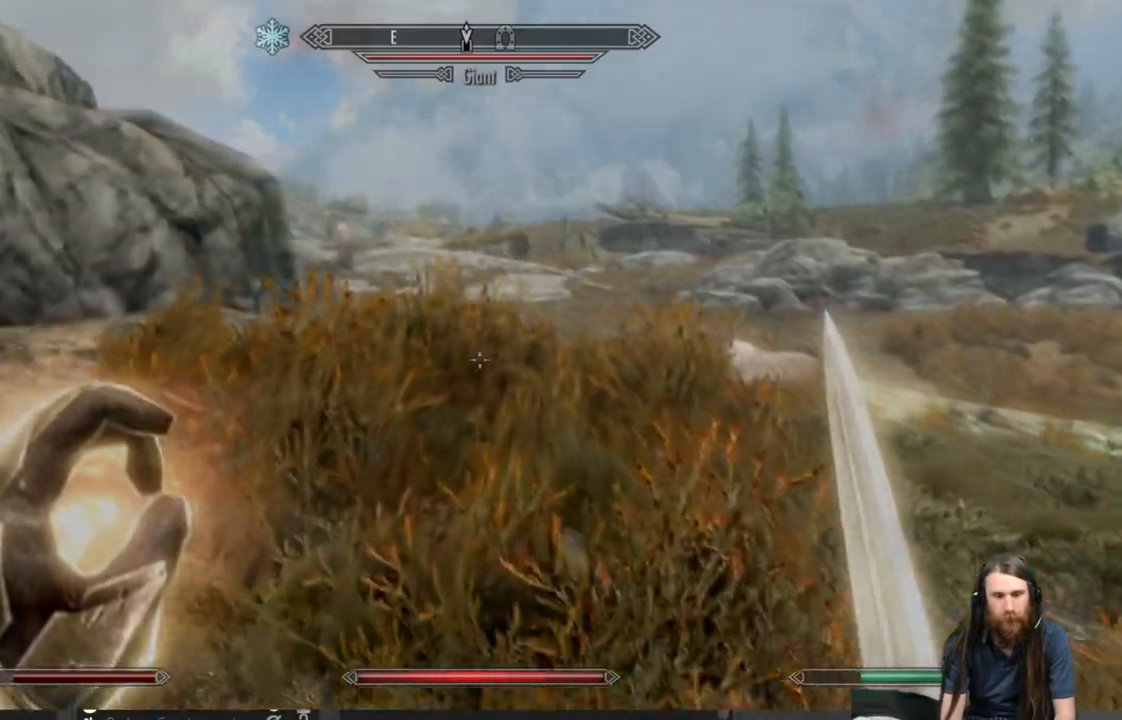
Gameplay with a controller (Xbox layout); each line is a JSON object with the inputs held at the frame after it. "events" lists button and stick changes between this image and that frame as [ms after this image, input, new state], when the widget could be followed in between.
{"buttons": [], "left_stick": "up", "right_stick": "down", "events": [[433, "right_stick", "down"]]}
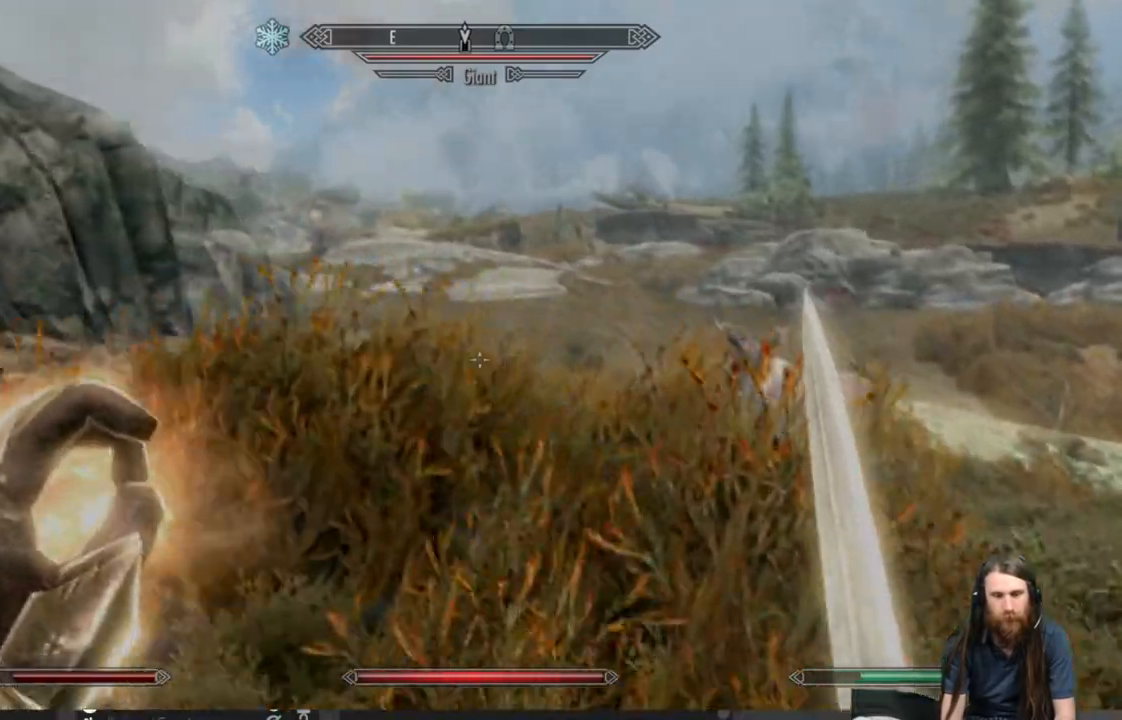
{"buttons": [], "left_stick": "up", "right_stick": "down-right", "events": [[250, "right_stick", "center"], [417, "right_stick", "down-right"]]}
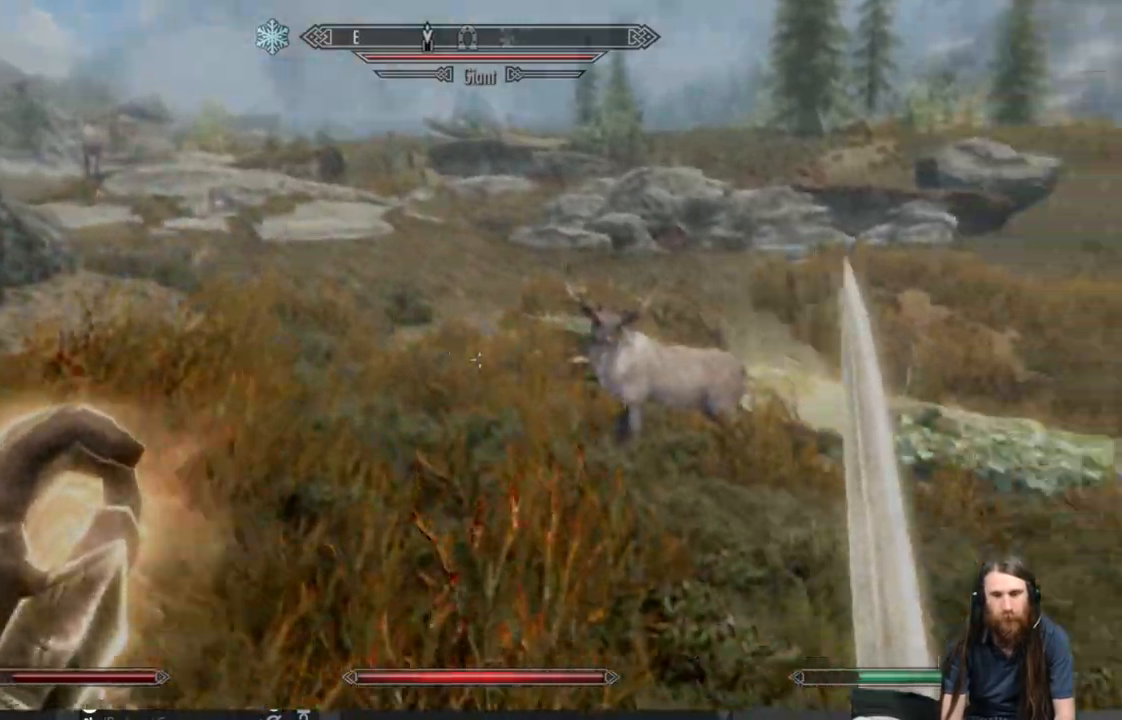
{"buttons": [], "left_stick": "up", "right_stick": "down", "events": [[33, "right_stick", "center"], [417, "right_stick", "down"]]}
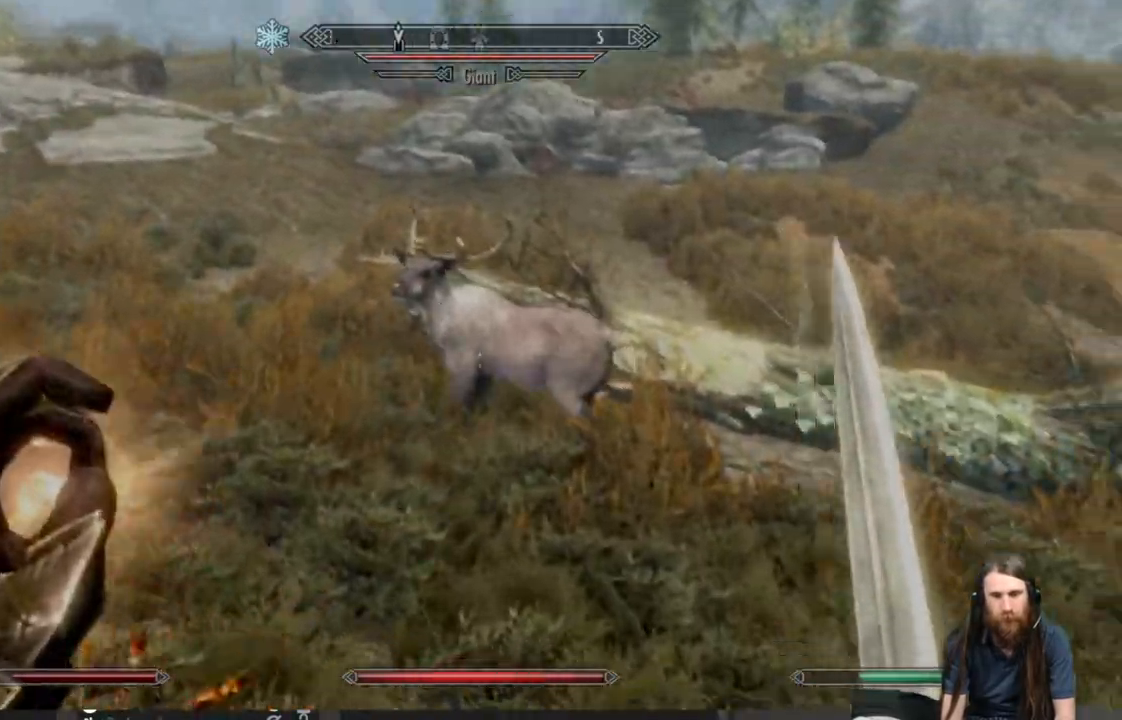
{"buttons": [], "left_stick": "up", "right_stick": "center", "events": [[67, "right_stick", "center"]]}
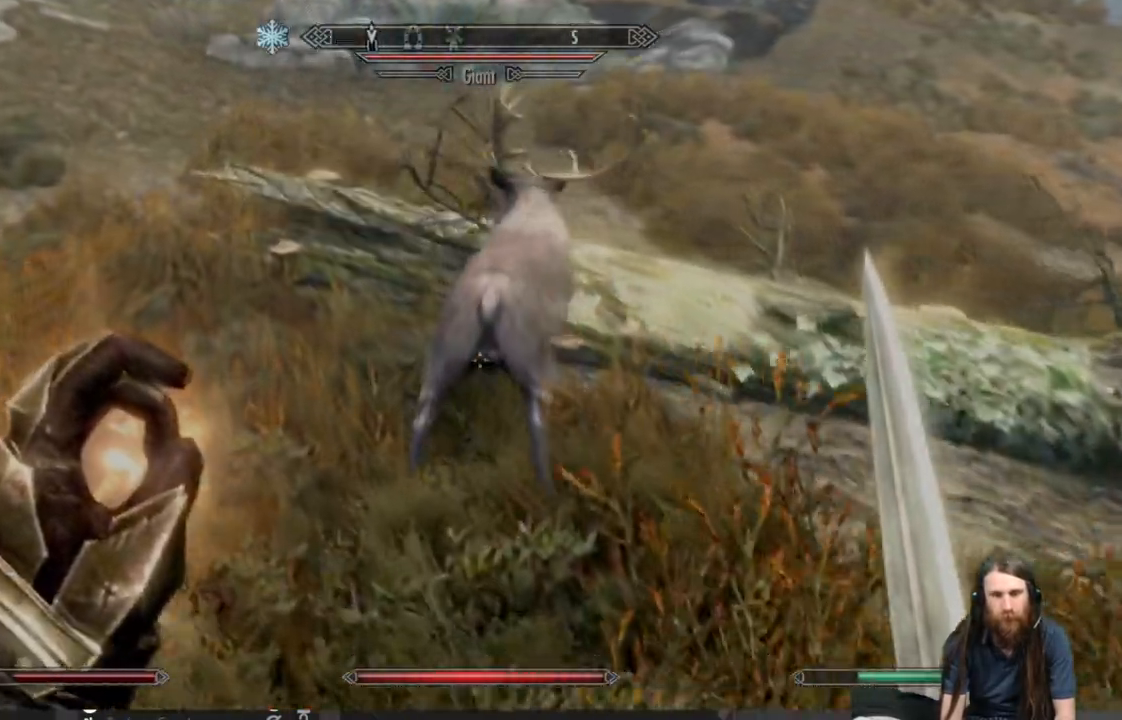
{"buttons": [], "left_stick": "up", "right_stick": "center", "events": [[200, "R2", "down"], [467, "R2", "up"]]}
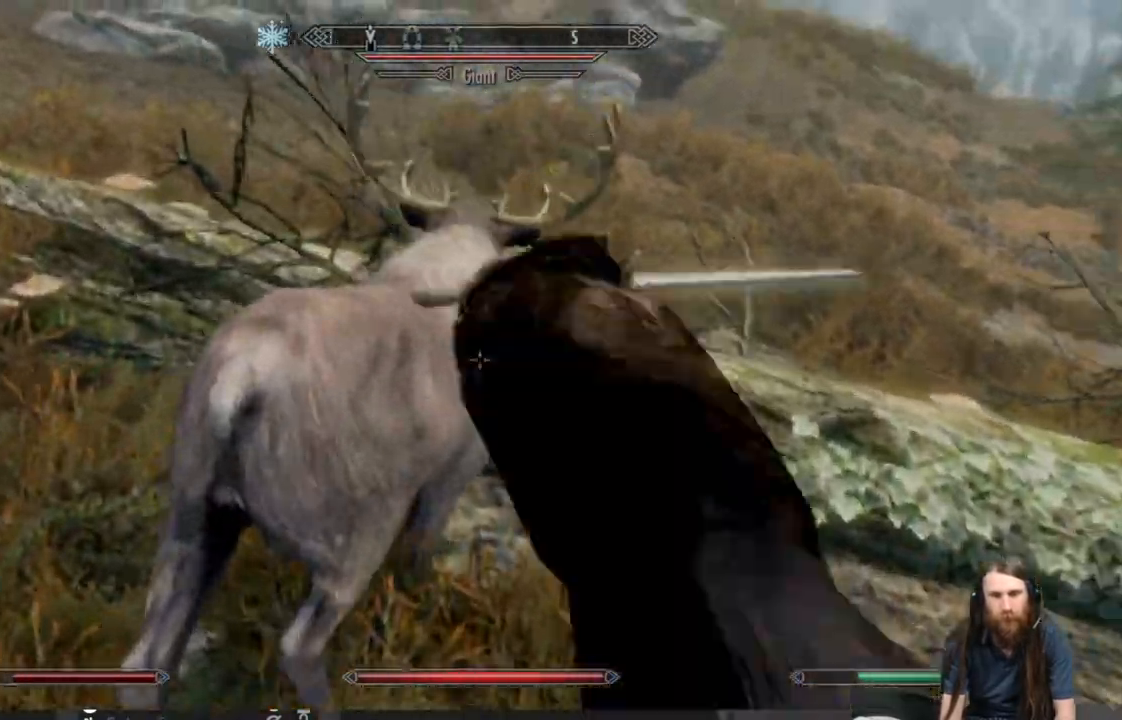
{"buttons": [], "left_stick": "up", "right_stick": "center", "events": [[300, "R2", "down"], [417, "R2", "up"]]}
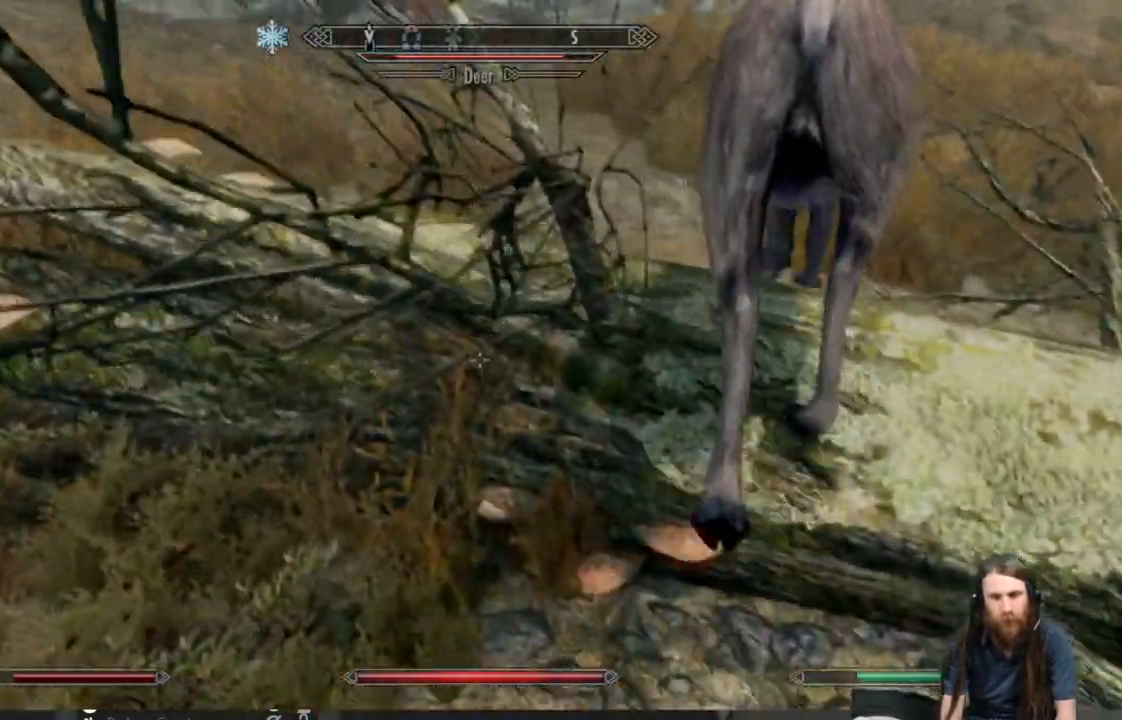
{"buttons": ["A"], "left_stick": "up", "right_stick": "center", "events": [[133, "right_stick", "right"], [233, "right_stick", "center"], [350, "A", "down"]]}
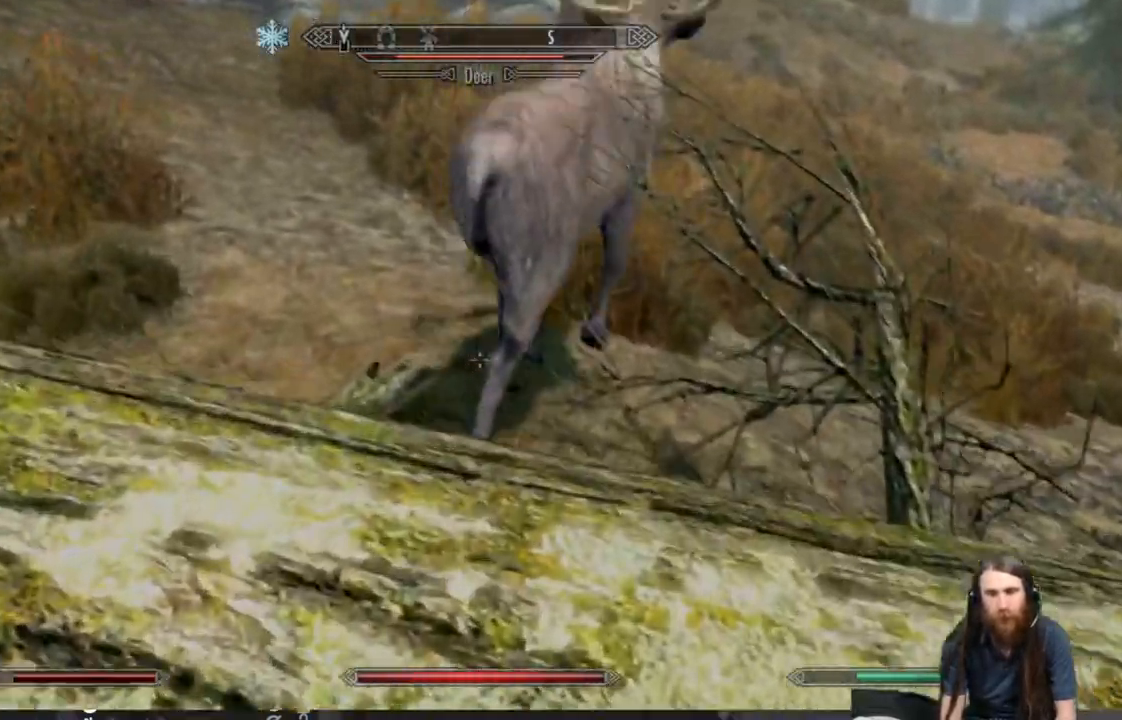
{"buttons": ["A"], "left_stick": "up-right", "right_stick": "center", "events": [[33, "A", "up"], [133, "A", "down"], [233, "A", "up"], [317, "A", "down"], [433, "A", "up"], [483, "A", "down"], [500, "left_stick", "up-right"]]}
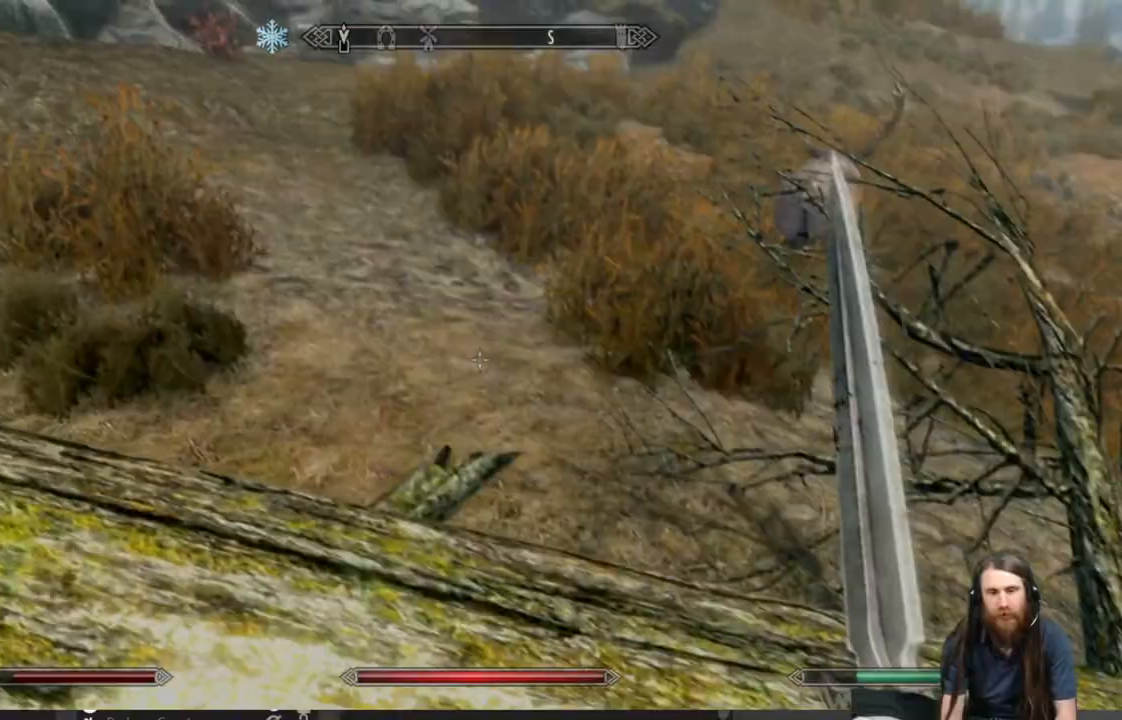
{"buttons": [], "left_stick": "up", "right_stick": "center", "events": [[100, "A", "up"], [200, "A", "down"], [200, "left_stick", "center"], [350, "A", "up"], [383, "left_stick", "up"]]}
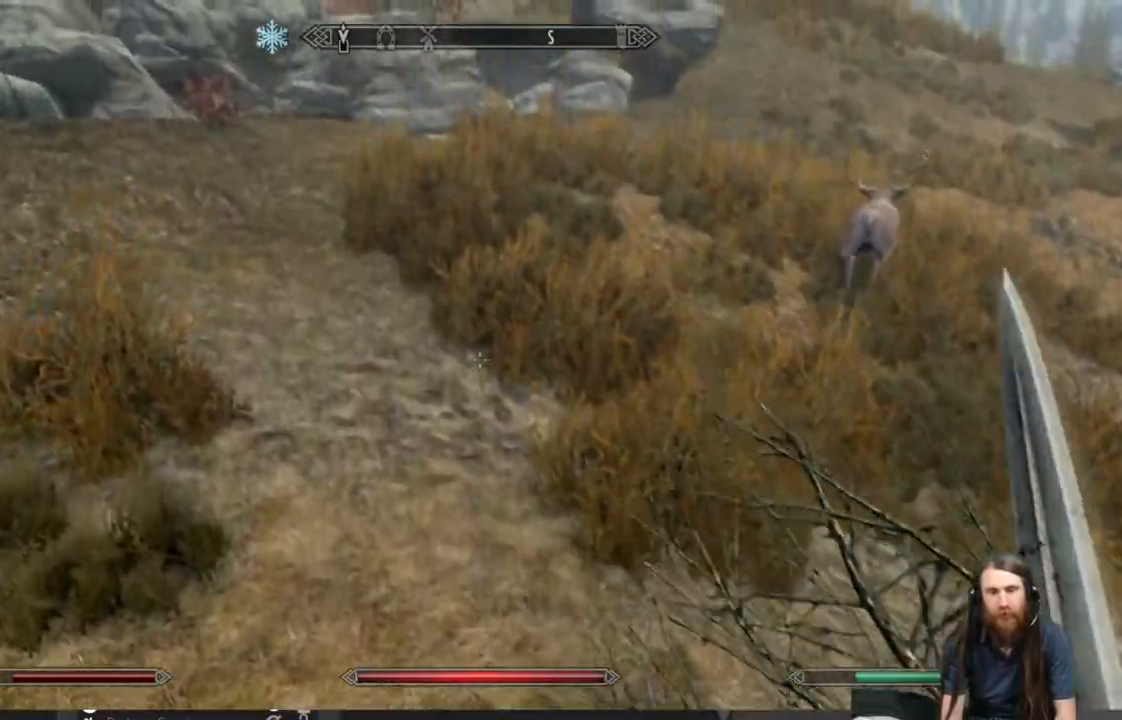
{"buttons": [], "left_stick": "up", "right_stick": "center", "events": [[100, "right_stick", "up"], [233, "right_stick", "up-left"], [450, "right_stick", "center"]]}
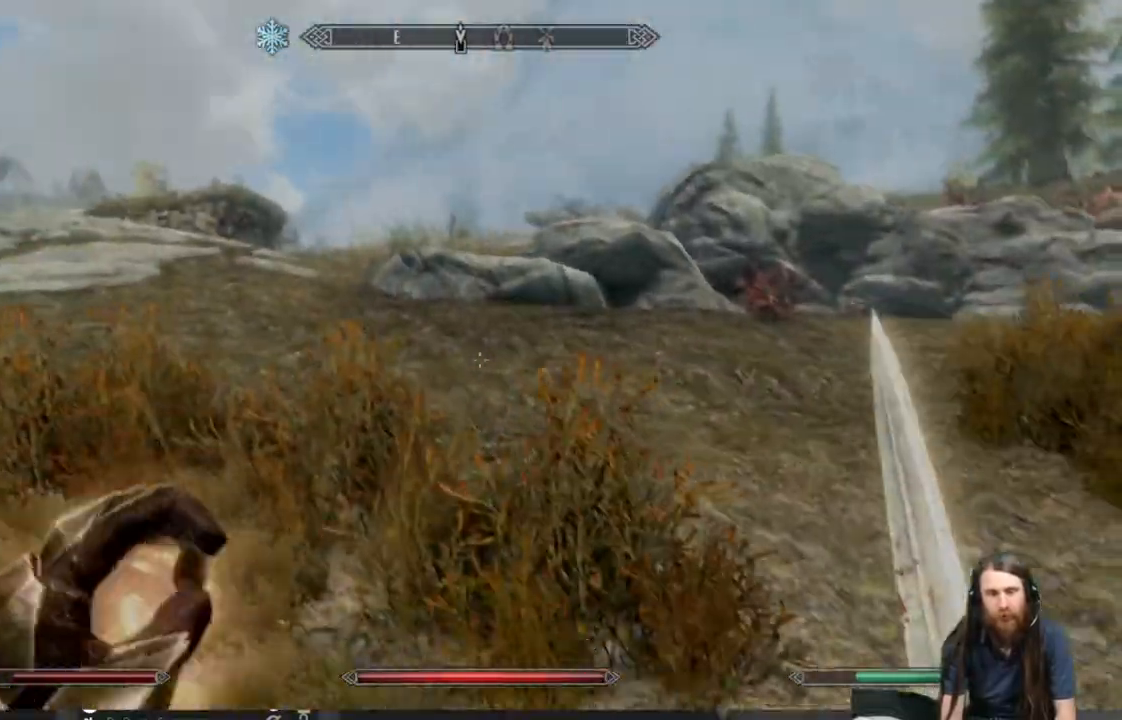
{"buttons": [], "left_stick": "up", "right_stick": "center", "events": [[83, "right_stick", "up"], [183, "right_stick", "center"]]}
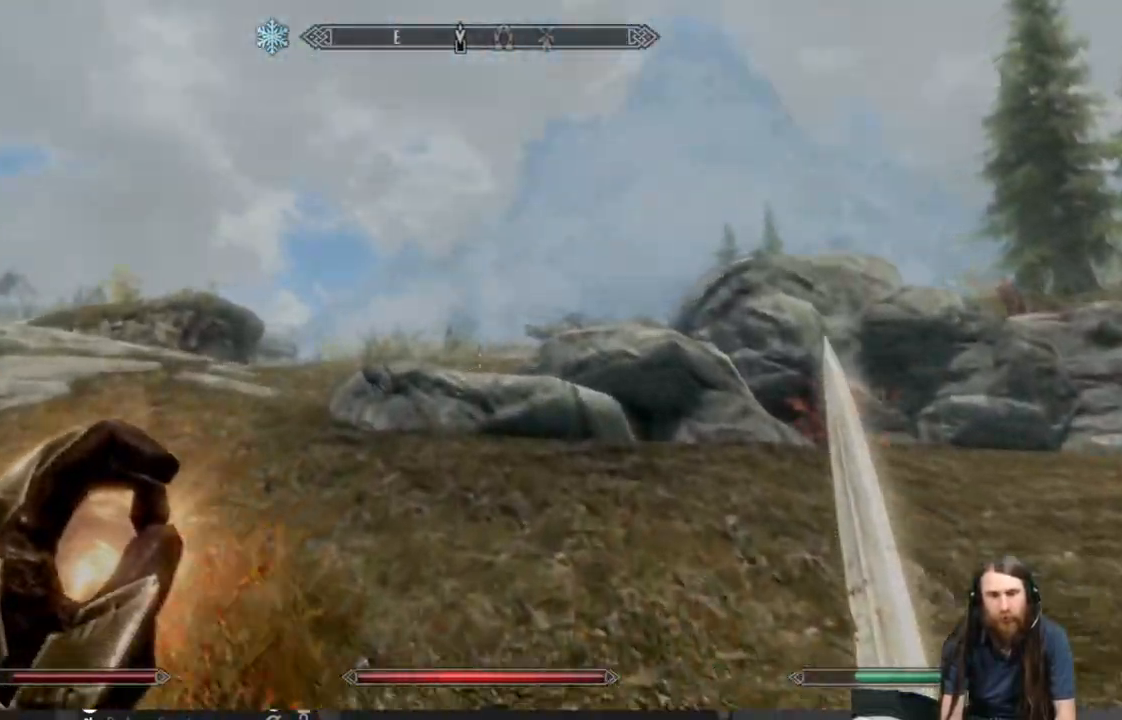
{"buttons": [], "left_stick": "up", "right_stick": "center", "events": [[33, "right_stick", "down-right"], [183, "right_stick", "center"]]}
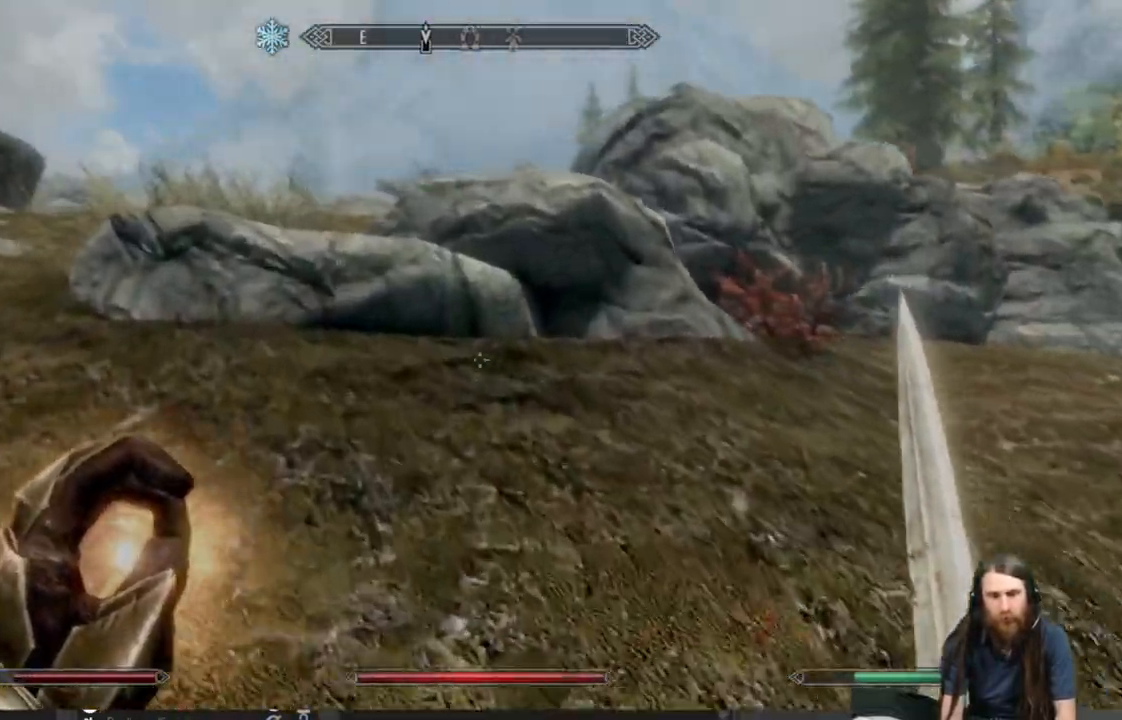
{"buttons": [], "left_stick": "up", "right_stick": "center", "events": [[150, "right_stick", "left"], [350, "right_stick", "center"]]}
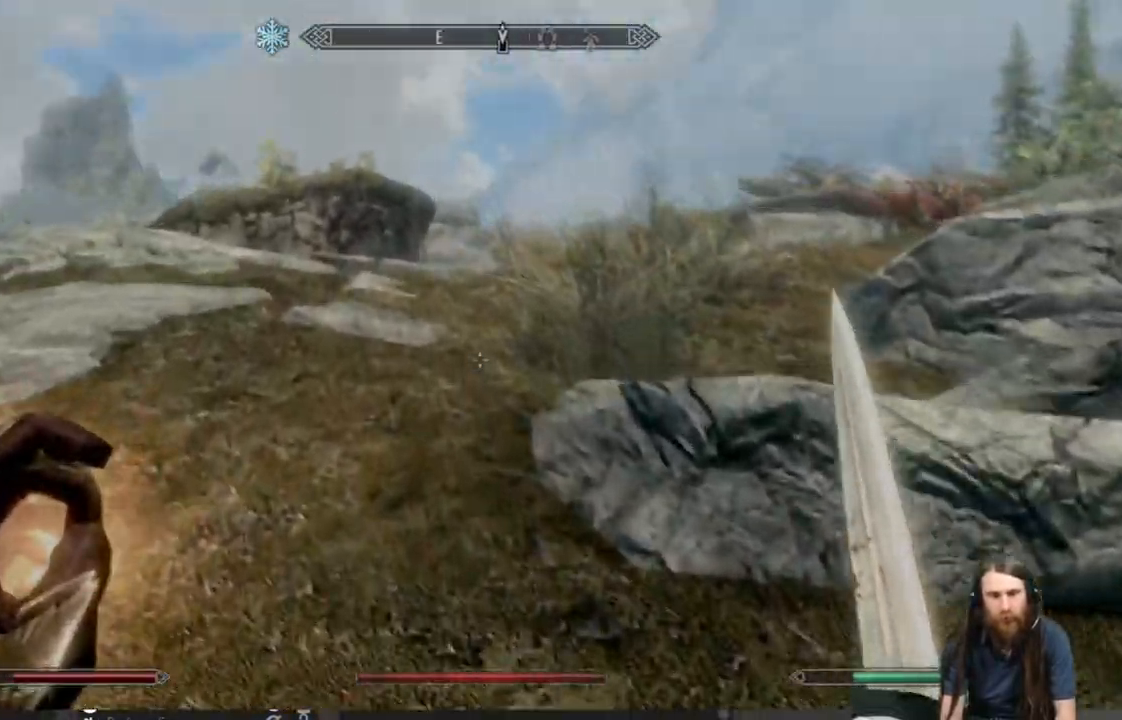
{"buttons": [], "left_stick": "up-left", "right_stick": "down-right", "events": [[283, "right_stick", "down-right"], [383, "left_stick", "up-left"]]}
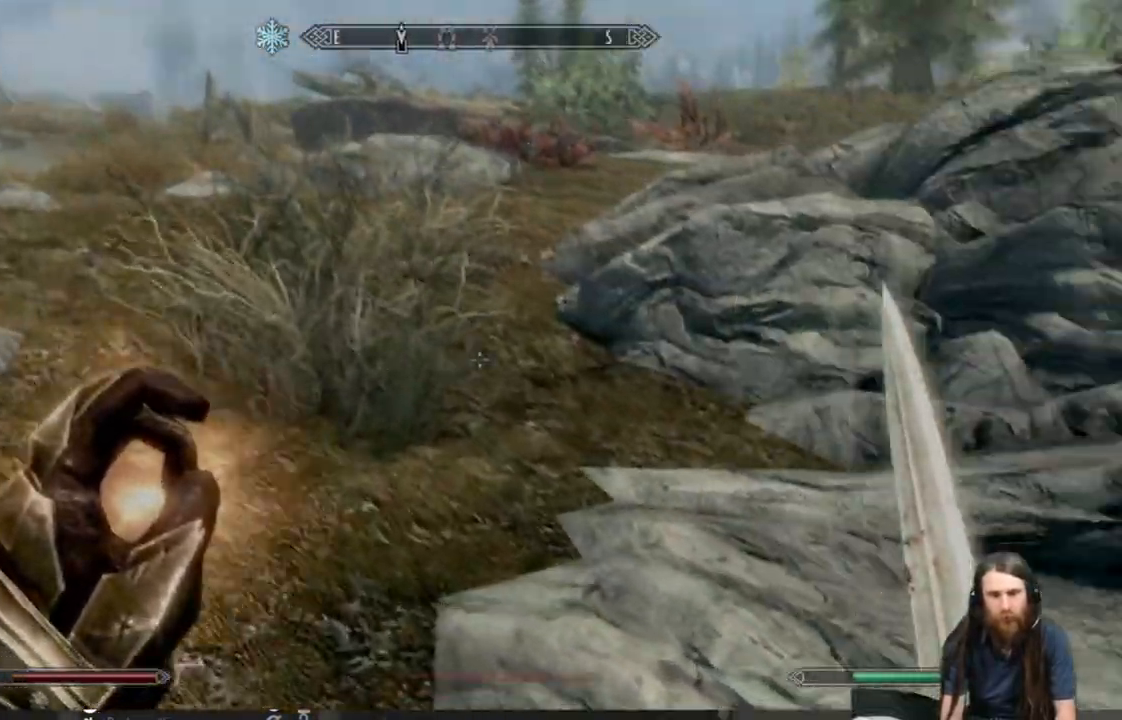
{"buttons": [], "left_stick": "up-left", "right_stick": "center", "events": [[117, "right_stick", "center"]]}
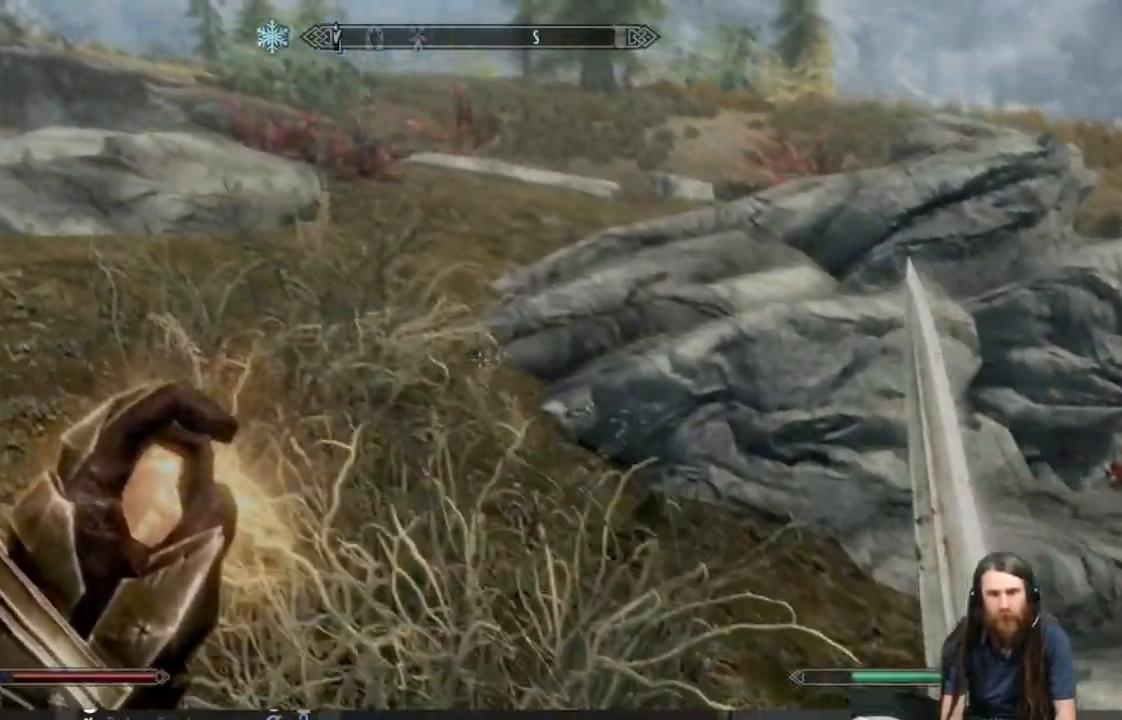
{"buttons": [], "left_stick": "up-left", "right_stick": "left", "events": [[383, "right_stick", "left"]]}
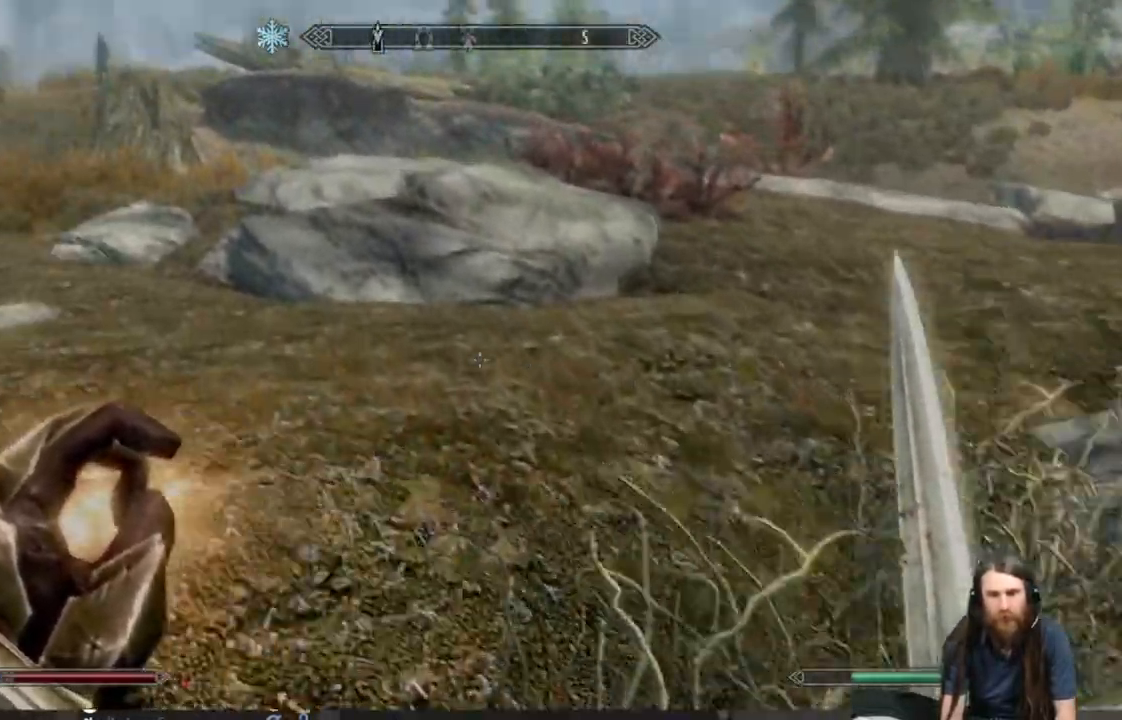
{"buttons": [], "left_stick": "up", "right_stick": "center", "events": [[83, "left_stick", "up"], [250, "right_stick", "down-left"], [367, "right_stick", "center"]]}
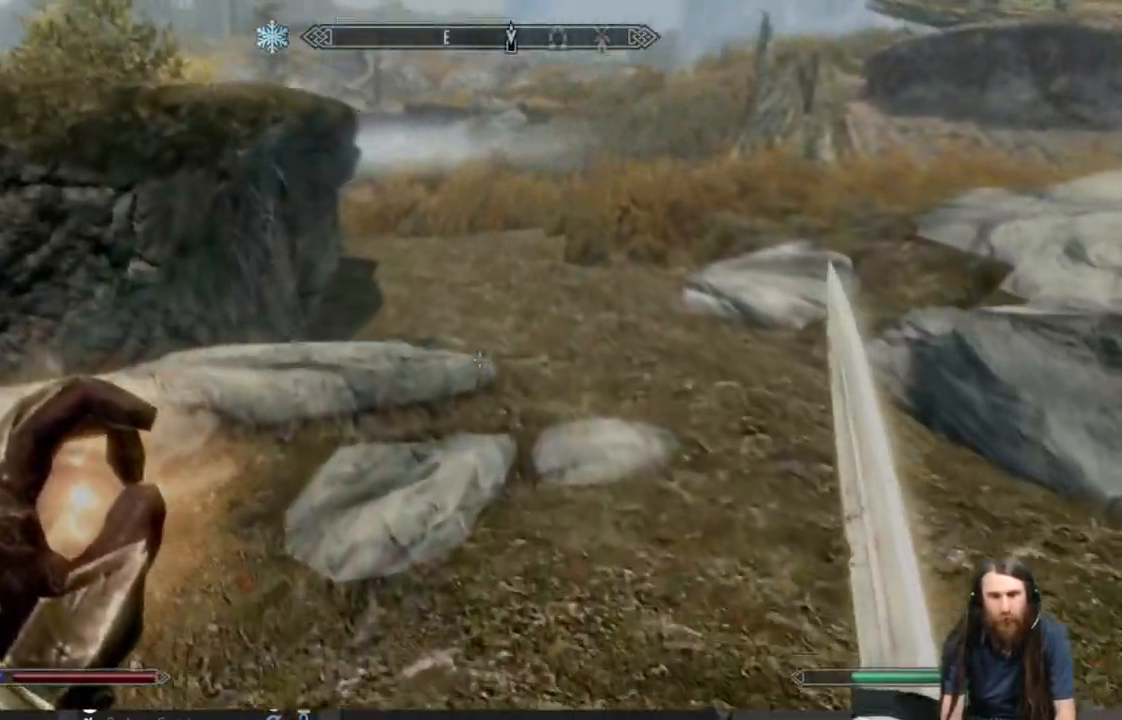
{"buttons": [], "left_stick": "up", "right_stick": "center", "events": []}
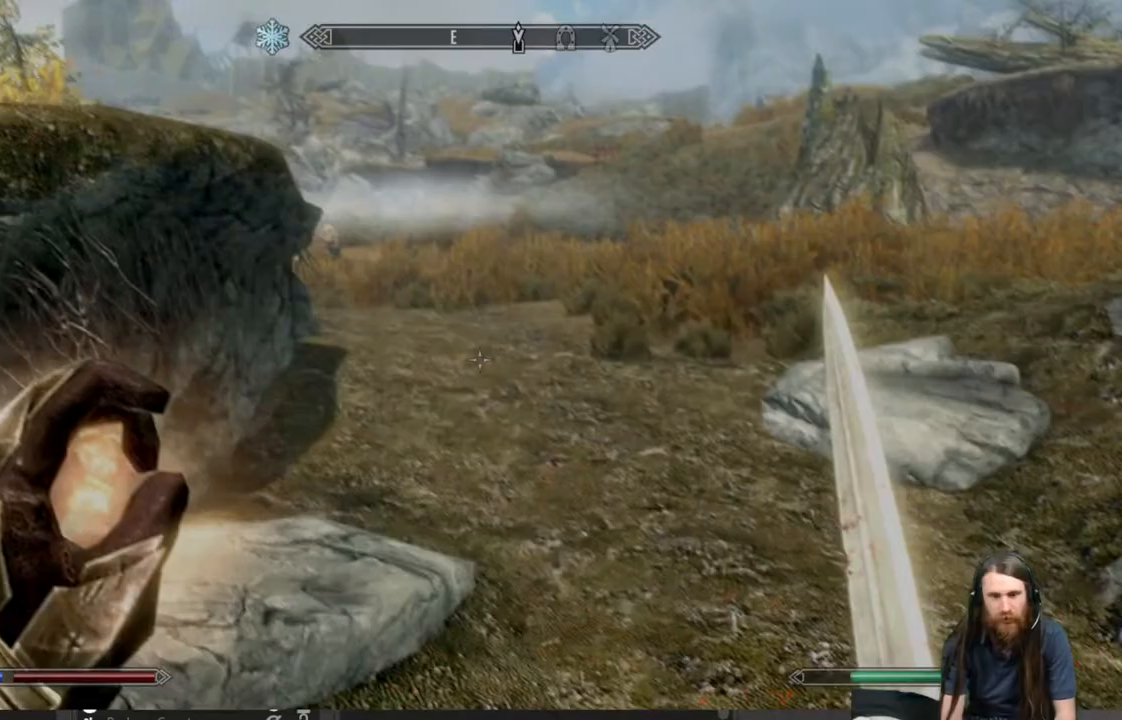
{"buttons": [], "left_stick": "up", "right_stick": "center", "events": [[67, "right_stick", "left"], [167, "right_stick", "center"]]}
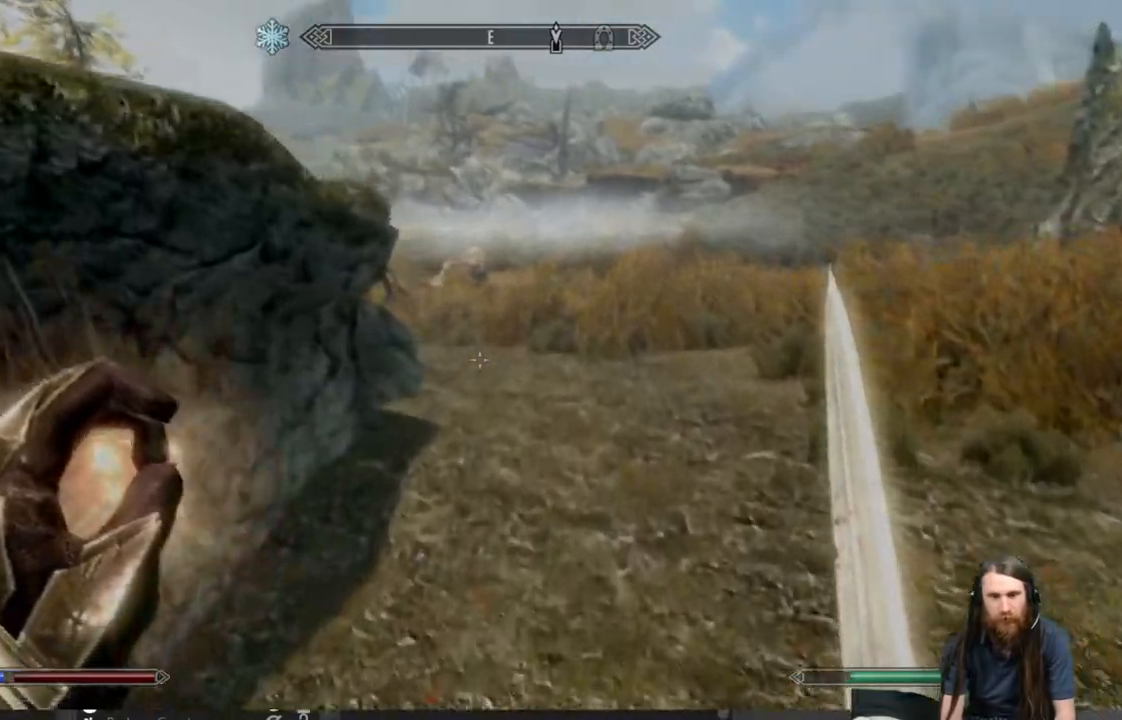
{"buttons": [], "left_stick": "up", "right_stick": "center", "events": []}
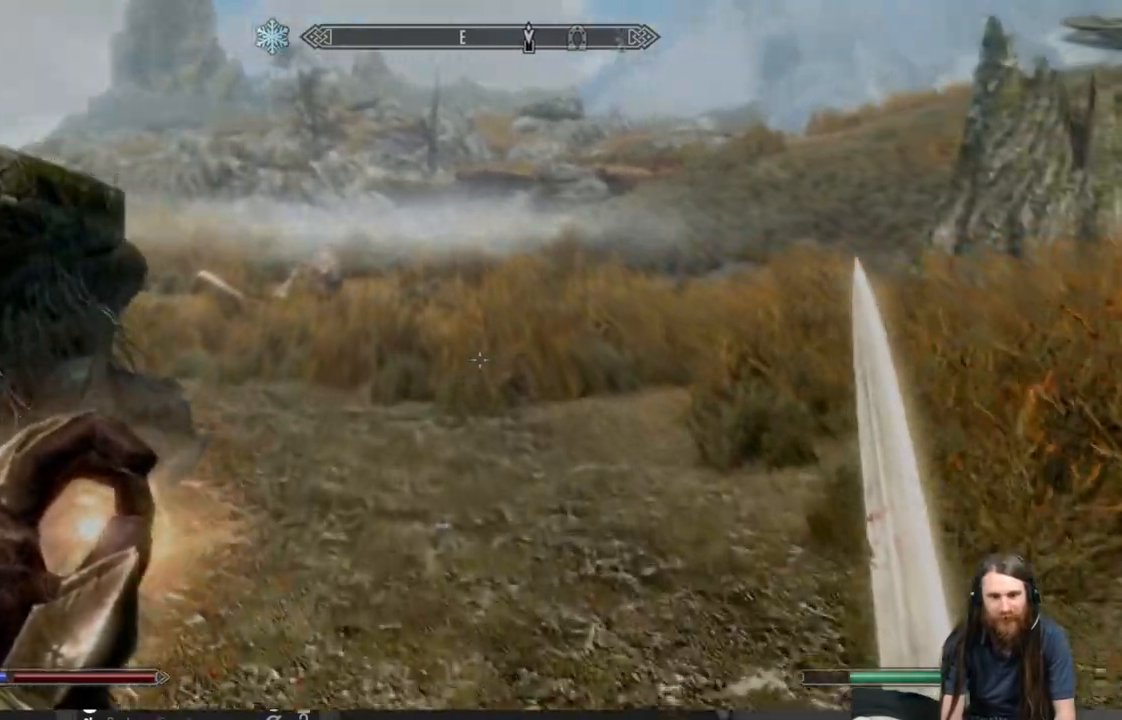
{"buttons": [], "left_stick": "up", "right_stick": "center", "events": []}
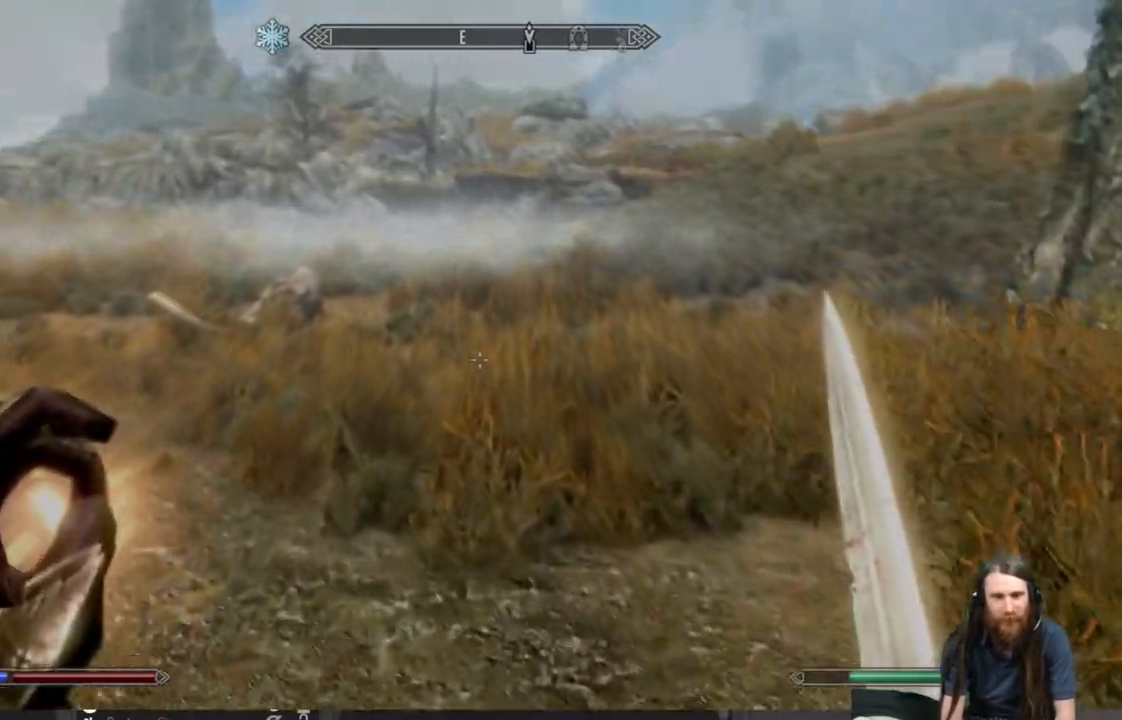
{"buttons": [], "left_stick": "up", "right_stick": "center", "events": [[200, "right_stick", "left"], [483, "right_stick", "center"]]}
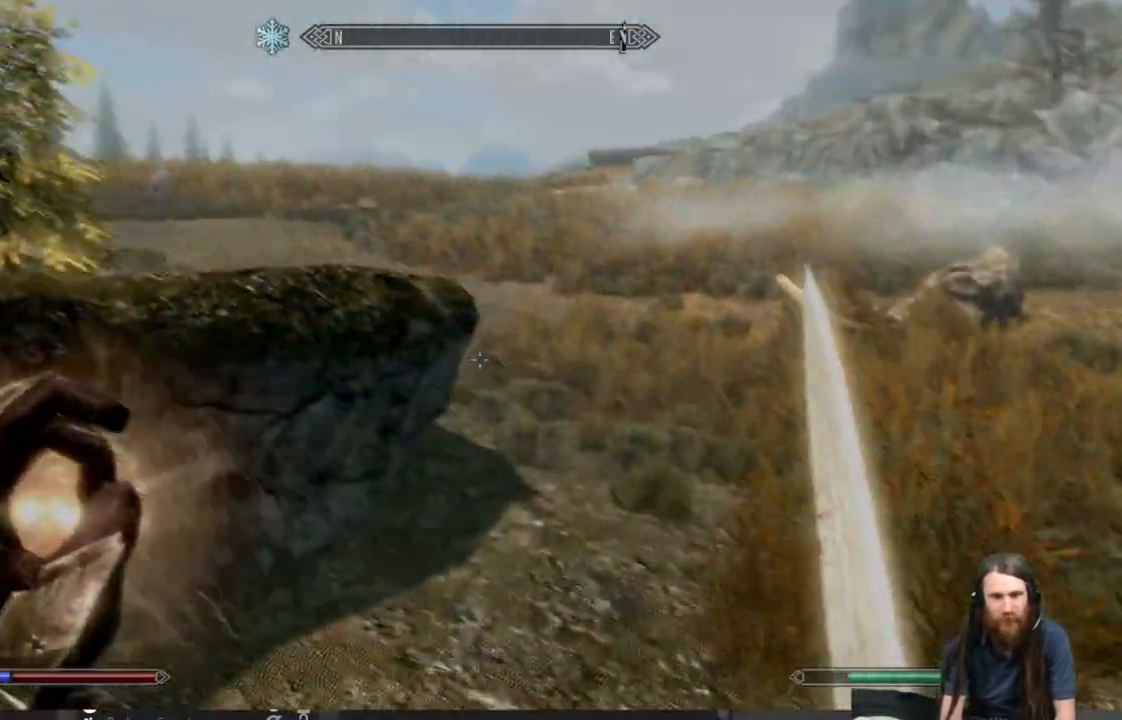
{"buttons": [], "left_stick": "up", "right_stick": "right", "events": [[400, "right_stick", "right"]]}
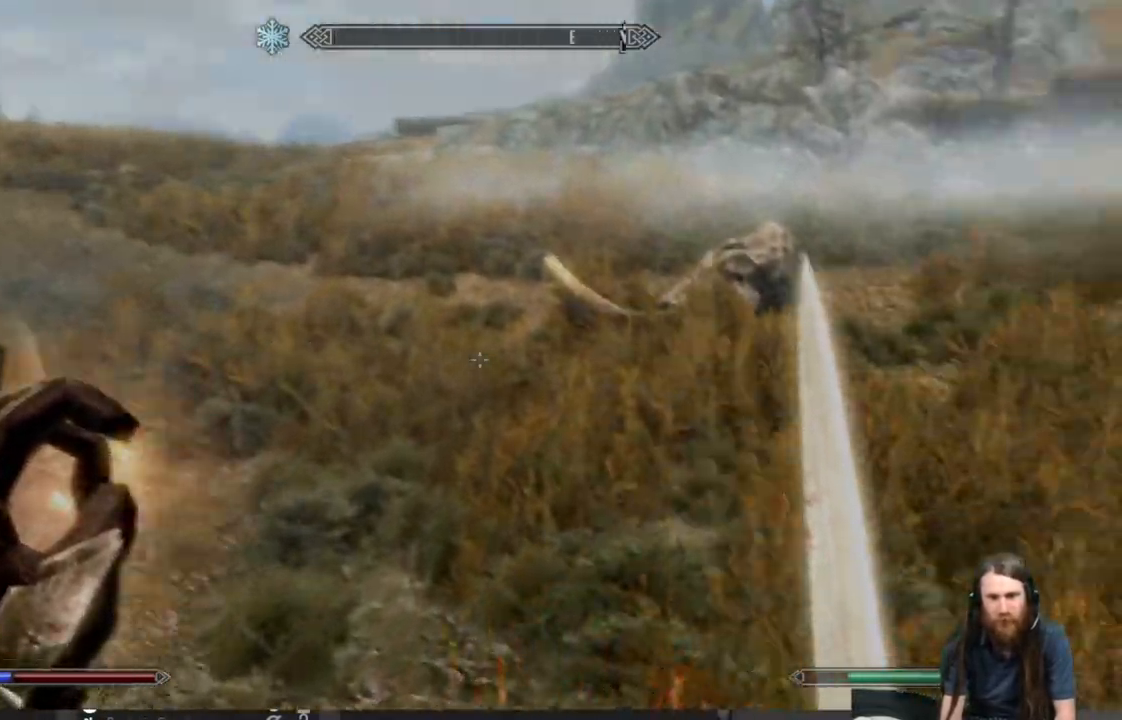
{"buttons": [], "left_stick": "up", "right_stick": "center", "events": [[50, "right_stick", "center"]]}
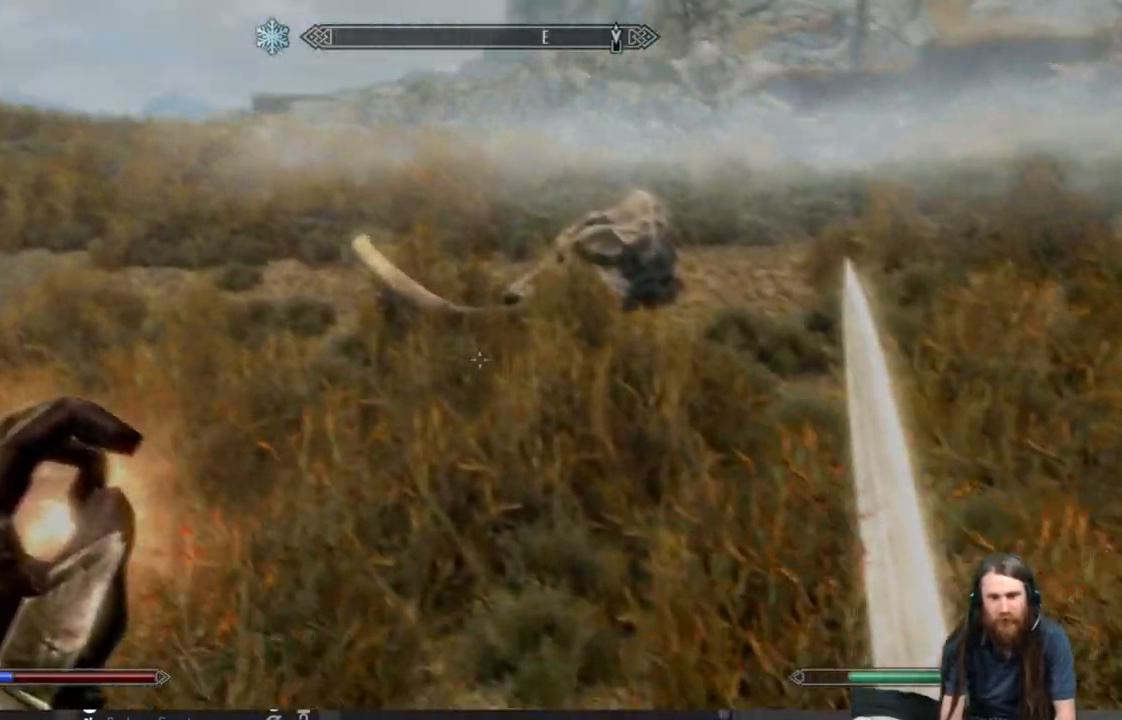
{"buttons": [], "left_stick": "up", "right_stick": "center", "events": [[300, "right_stick", "right"], [417, "right_stick", "center"]]}
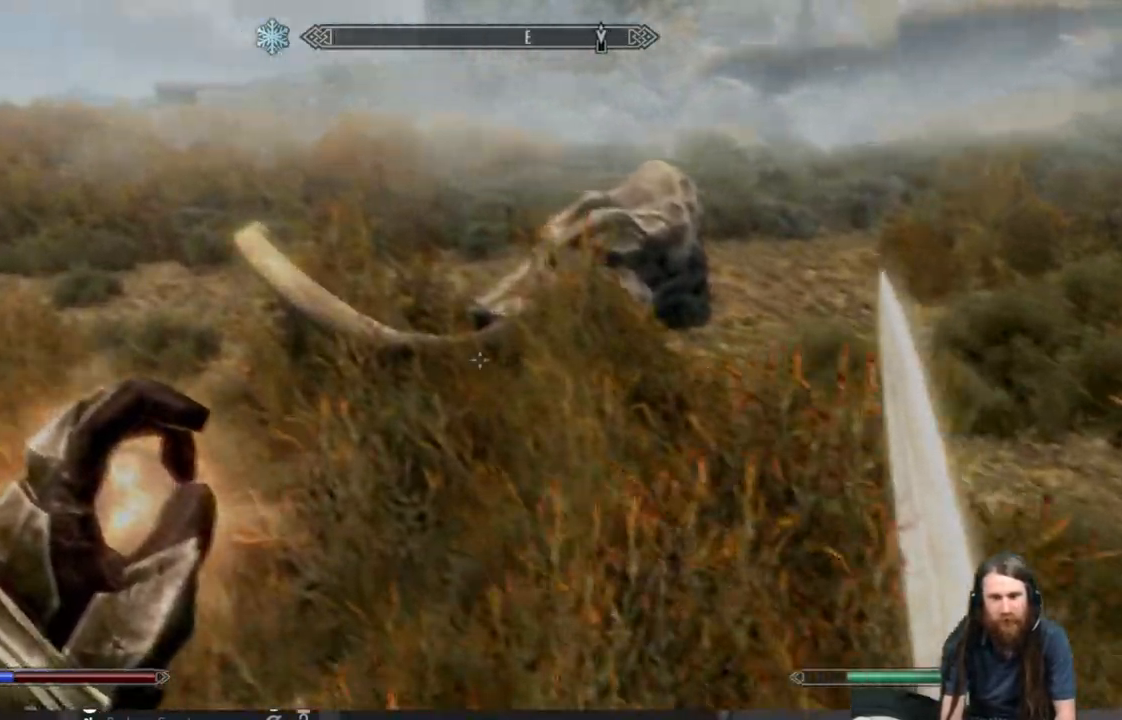
{"buttons": [], "left_stick": "up", "right_stick": "center", "events": [[33, "right_stick", "down"], [183, "right_stick", "center"]]}
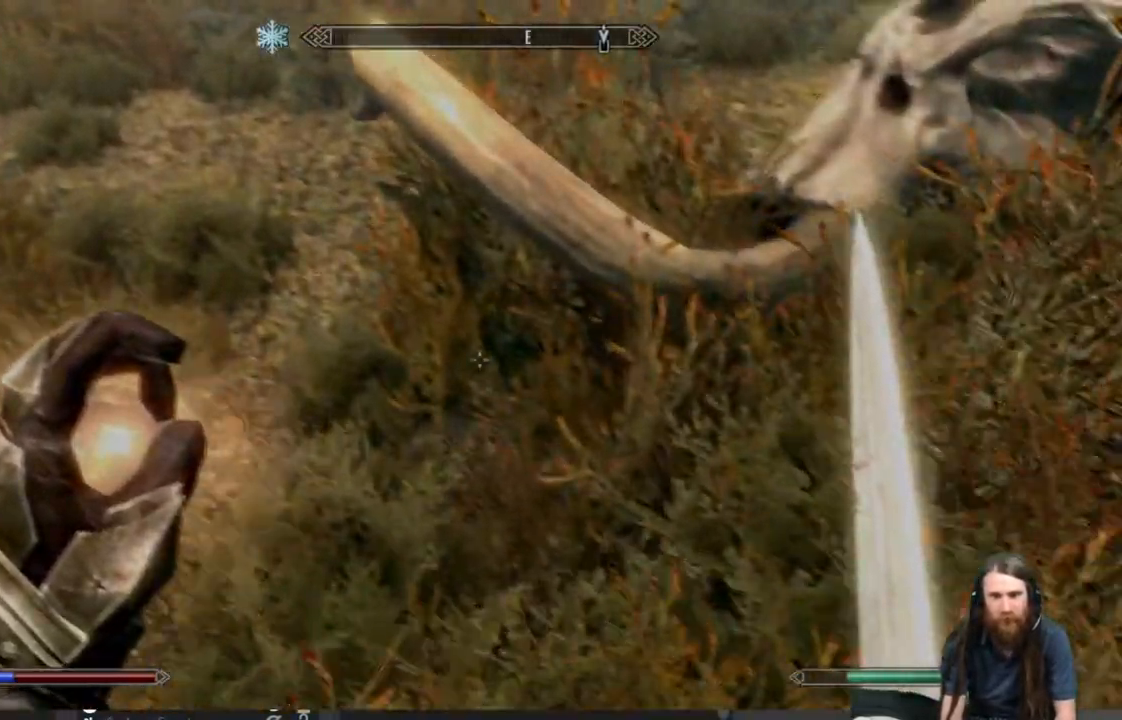
{"buttons": [], "left_stick": "up-left", "right_stick": "center", "events": [[167, "right_stick", "up-right"], [200, "left_stick", "up-left"], [400, "right_stick", "center"]]}
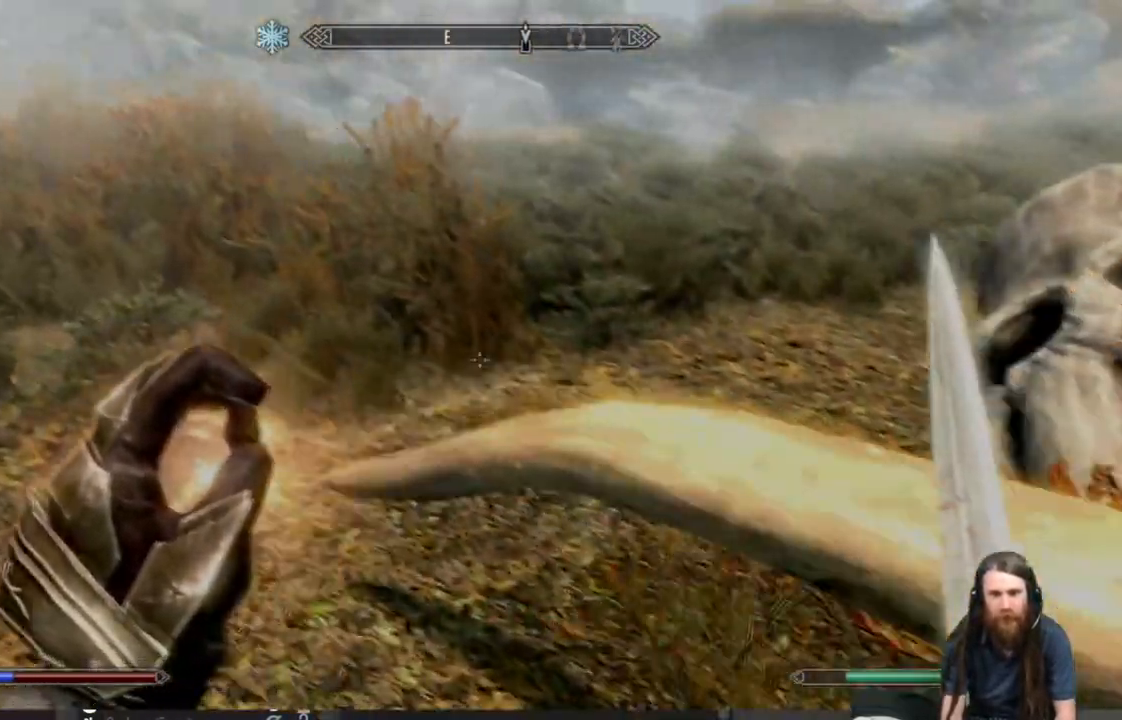
{"buttons": [], "left_stick": "up", "right_stick": "center", "events": [[33, "right_stick", "up"], [217, "right_stick", "center"], [317, "left_stick", "up"]]}
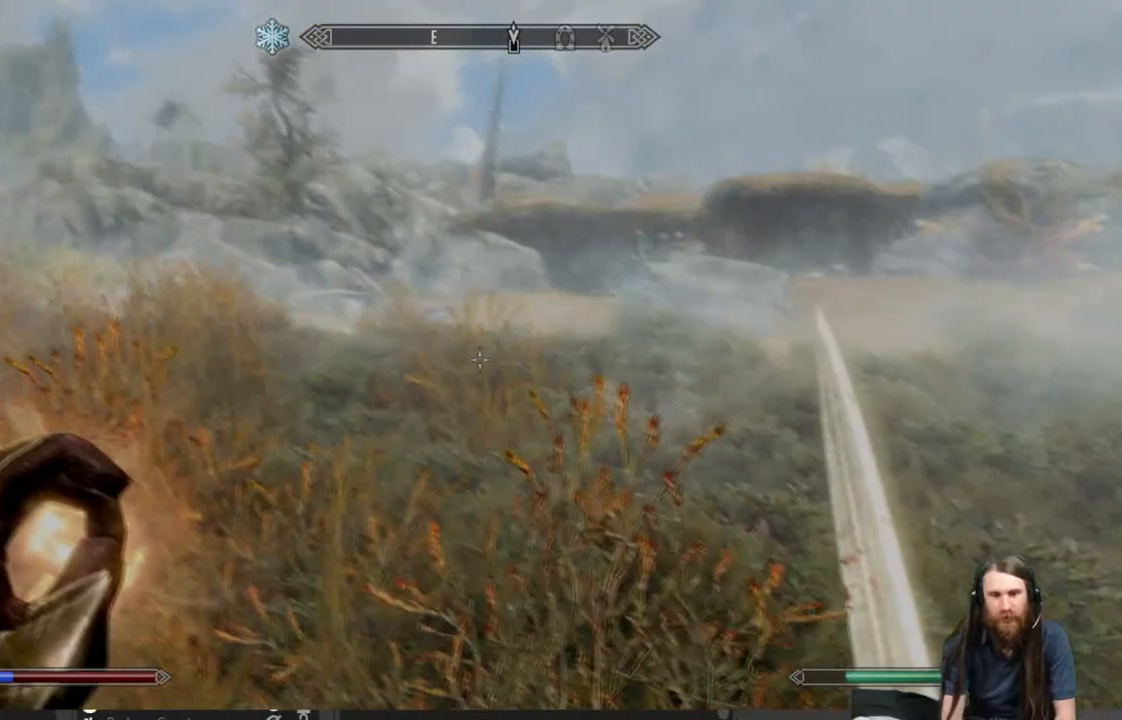
{"buttons": [], "left_stick": "up", "right_stick": "right", "events": [[433, "right_stick", "right"]]}
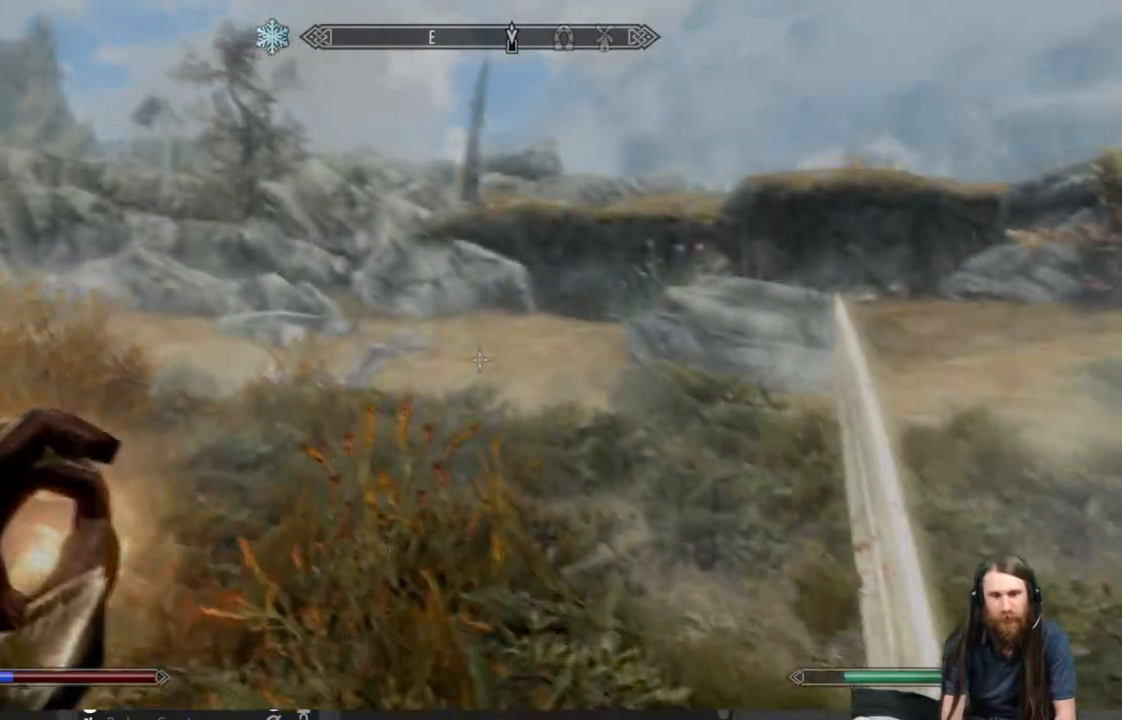
{"buttons": [], "left_stick": "up", "right_stick": "center", "events": [[83, "right_stick", "center"], [250, "right_stick", "right"], [383, "right_stick", "center"]]}